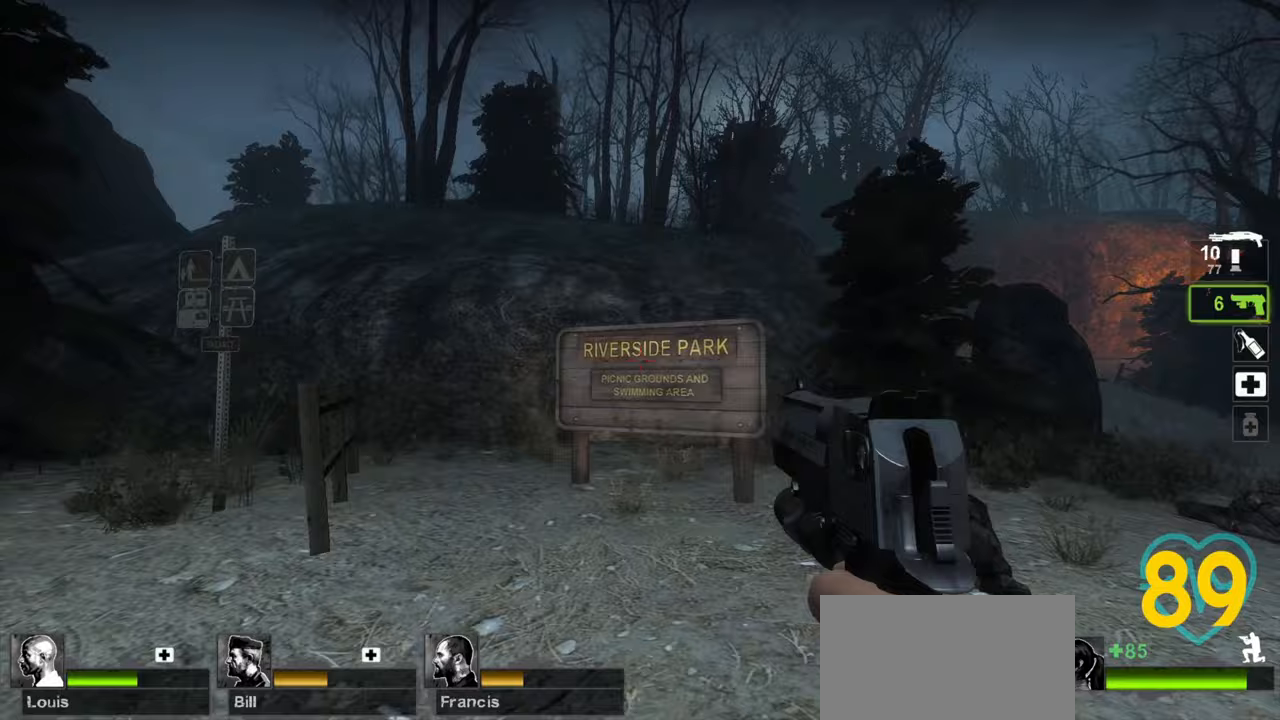
Gameplay with keyboard and mouse; each line is a JSON object with the keys and mouse buttons held at the frame after it. "events" lists presses ("down") and releases ("up") of "1", "2", "3", "4", "a", "alt", "c", "ctrl", "d", "e", "f", "q", "r", "s", "shift", "space", "tab", "v", "w", "x", "z", "mouse_left", "mouse_wheel" and "mouse_right" between this image and that frame as [ms after this image, input, new state], when the widget could be followed in between. "mouse_left", "mouse_wheel", "mouse_right" = the "left", "wheel", "right" buttons of the "mouse" list. No other keys are recorded. "wheel" means that the mouse wheel is clicked or scrolled. "mouse_move" is the direction in which the mouse moves at that frame (one of eight, or "still"), when it could be read.
{"keys": ["a", "ctrl", "w"], "mouse": [], "mouse_move": "up-right", "events": [[117, "a", "down"], [217, "d", "up"]]}
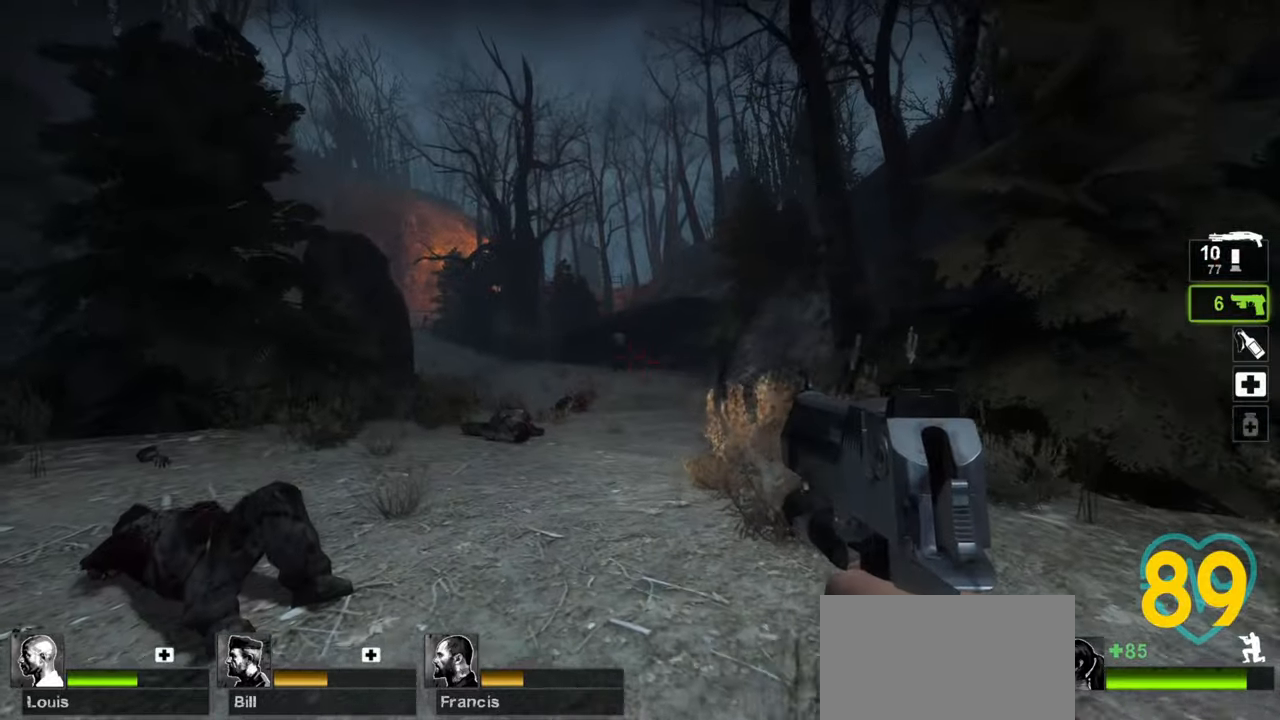
{"keys": ["ctrl", "w"], "mouse": [], "mouse_move": "up-right", "events": [[183, "a", "up"], [183, "w", "up"], [317, "mouse_left", "down"], [467, "mouse_left", "up"], [467, "w", "down"]]}
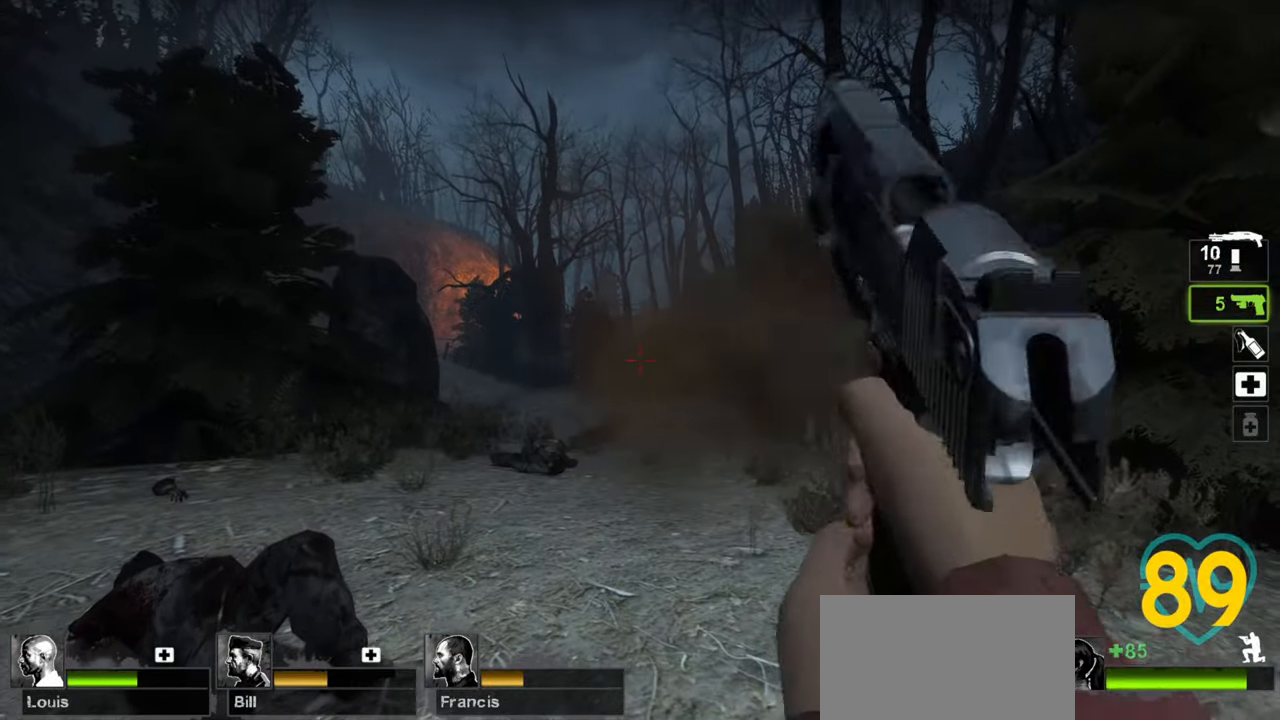
{"keys": ["a", "ctrl", "w"], "mouse": [], "mouse_move": "down-right", "events": [[17, "a", "down"]]}
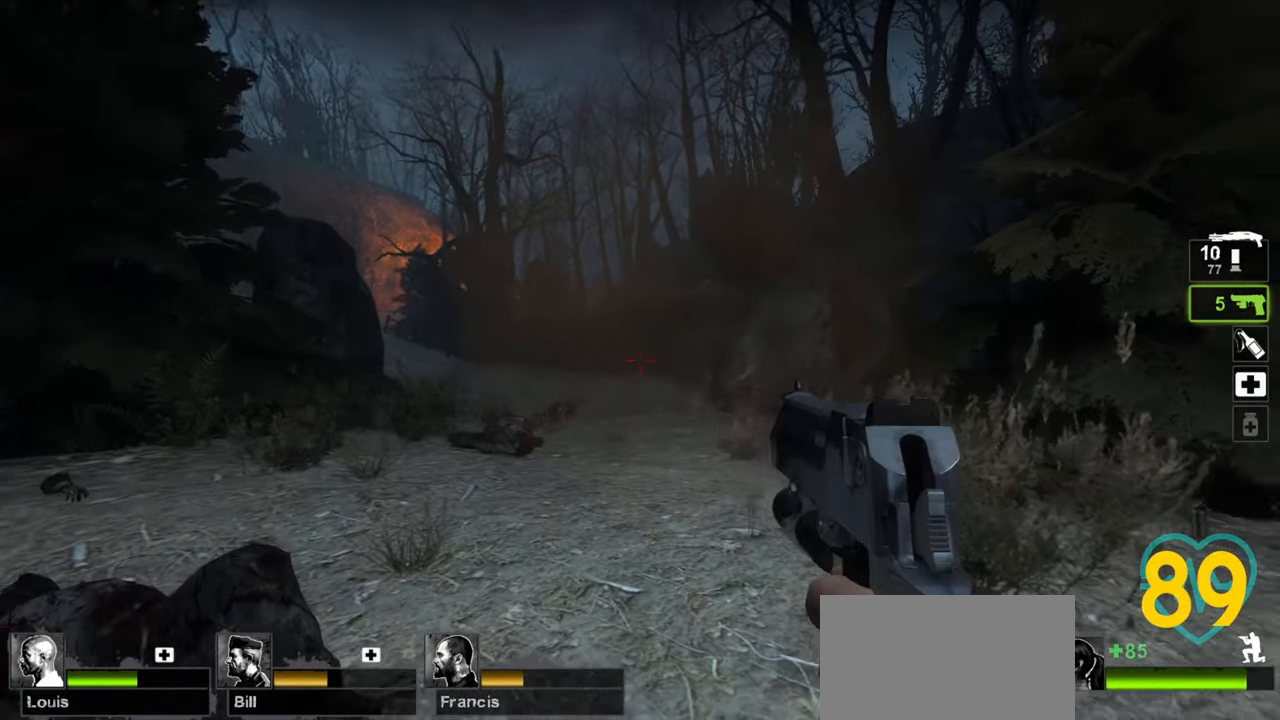
{"keys": ["a"], "mouse": [], "mouse_move": "up-right", "events": [[17, "ctrl", "up"], [167, "w", "up"], [300, "s", "down"], [400, "s", "up"]]}
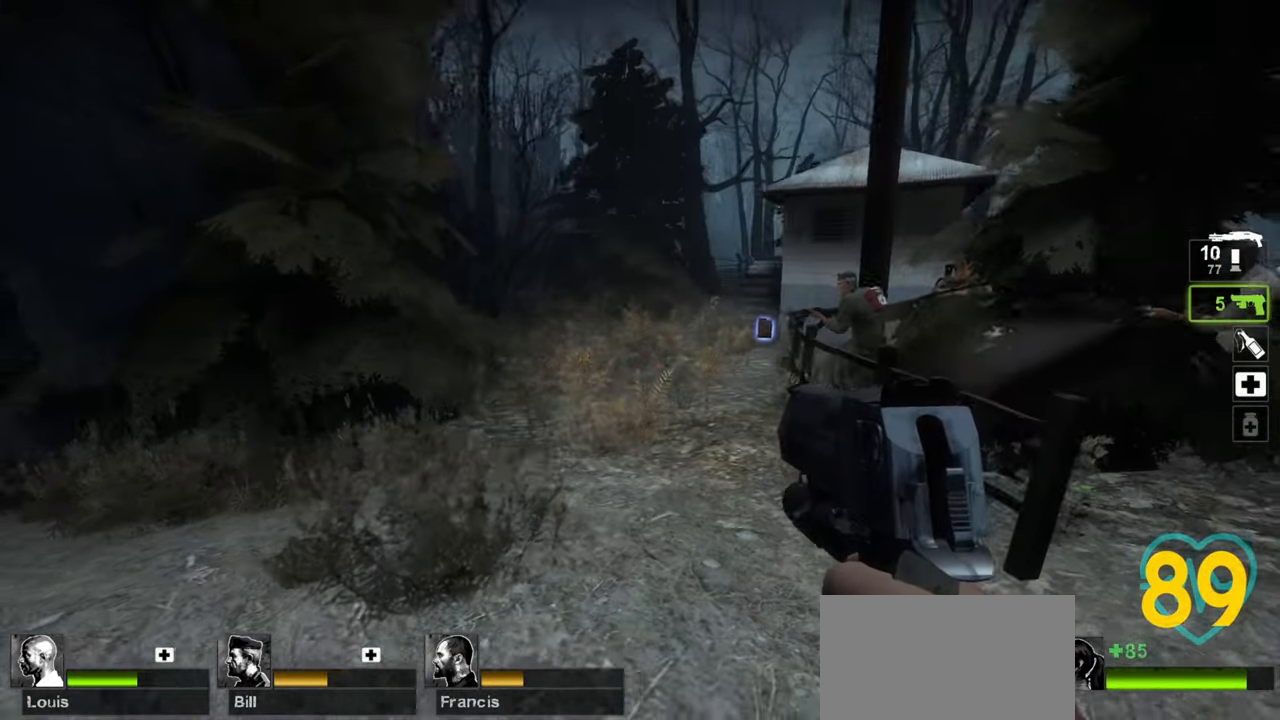
{"keys": ["a"], "mouse": [], "mouse_move": "right", "events": []}
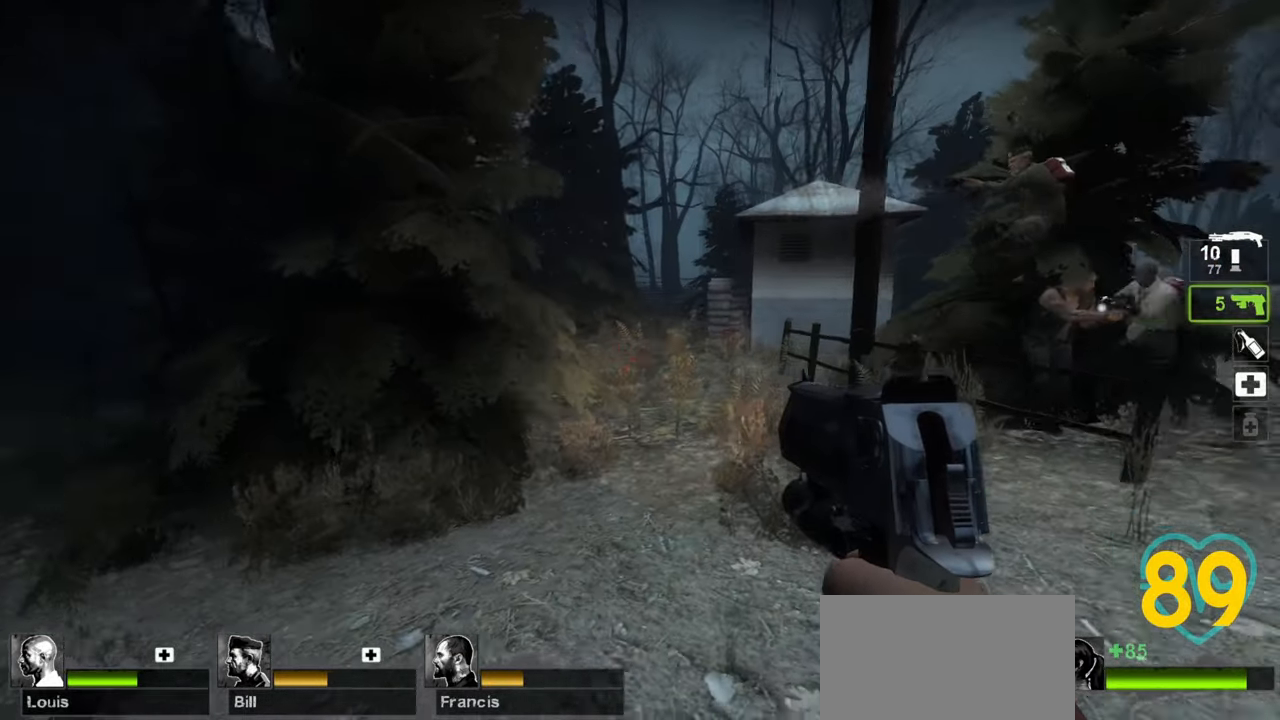
{"keys": ["a"], "mouse": [], "mouse_move": "up-right", "events": [[17, "d", "down"], [17, "s", "down"], [50, "a", "up"], [150, "a", "down"], [150, "d", "up"], [433, "s", "up"]]}
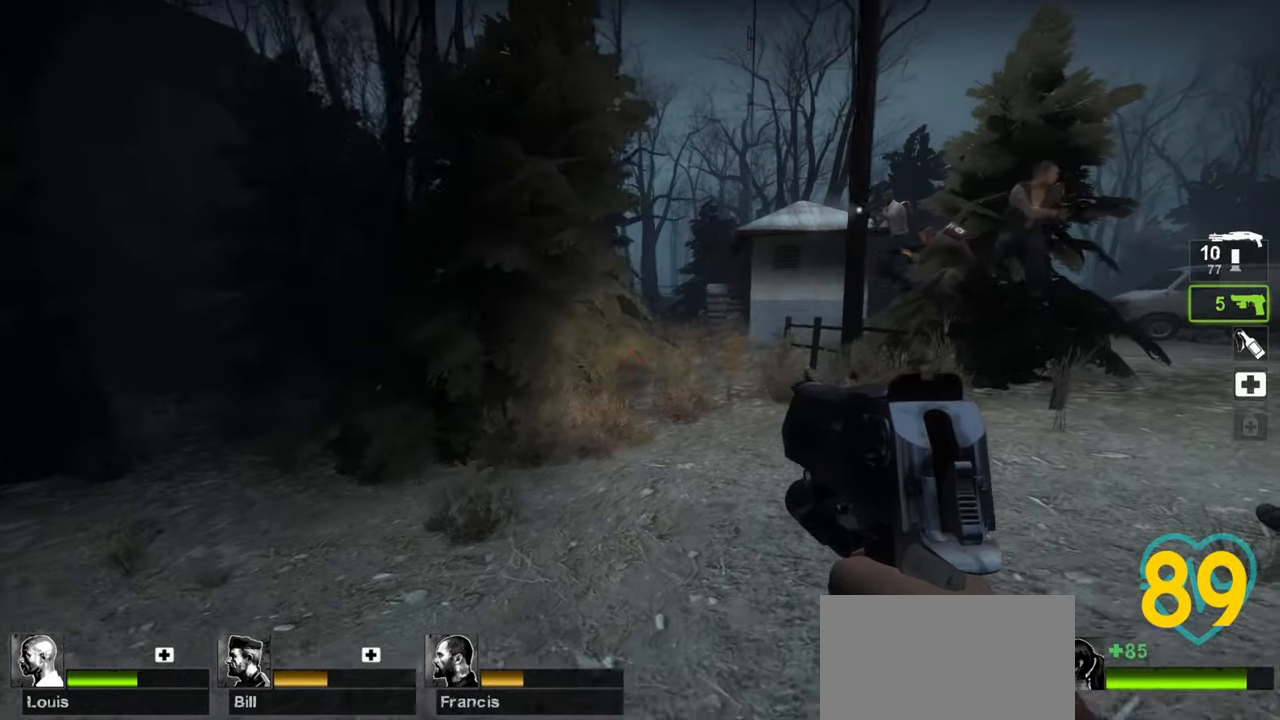
{"keys": ["w"], "mouse": [], "mouse_move": "still", "events": [[83, "a", "up"], [117, "d", "down"], [167, "w", "down"], [300, "d", "up"]]}
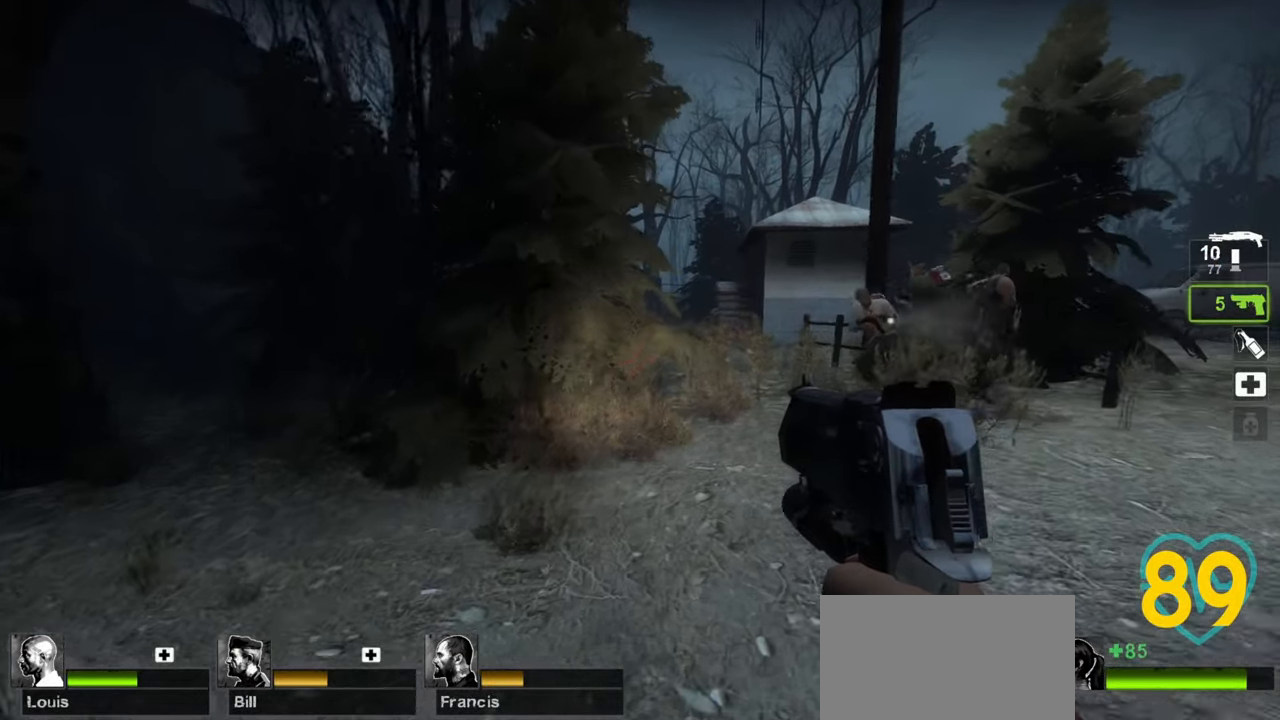
{"keys": [], "mouse": [], "mouse_move": "up-right", "events": [[33, "d", "down"], [83, "a", "down"], [83, "w", "up"], [133, "d", "up"], [217, "s", "down"], [333, "a", "up"], [467, "s", "up"]]}
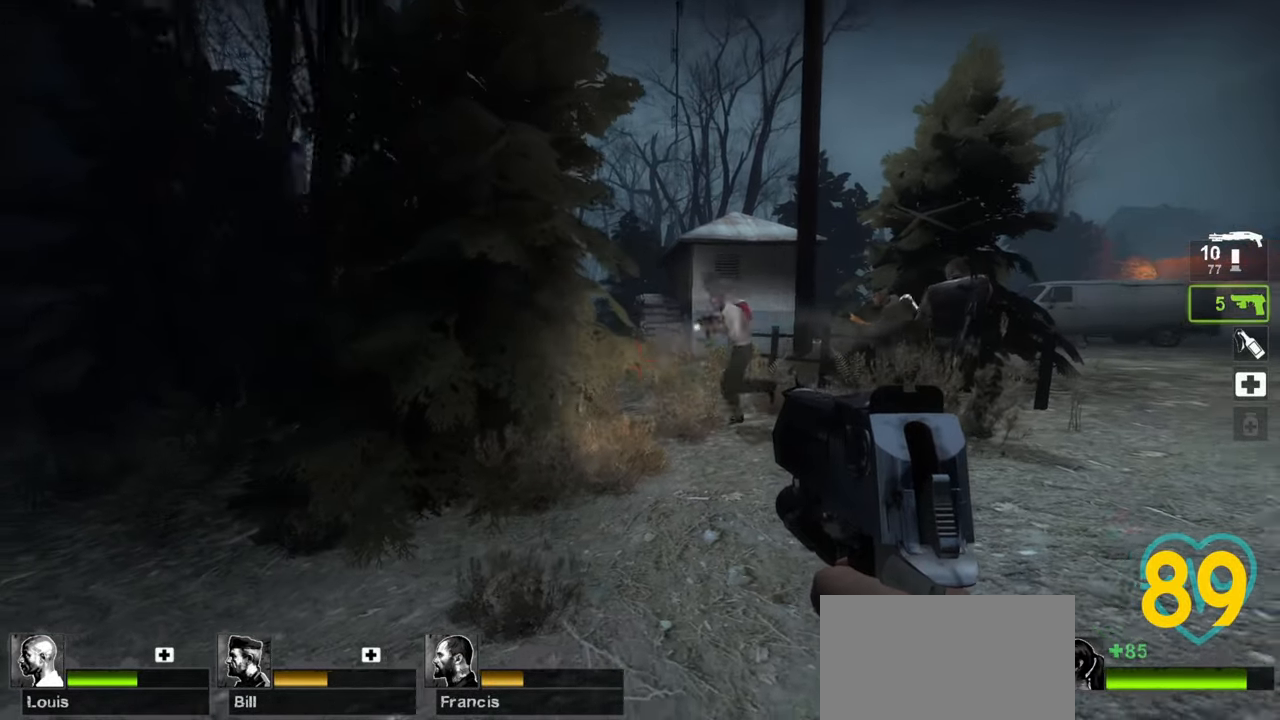
{"keys": [], "mouse": [], "mouse_move": "left", "events": [[333, "d", "down"], [433, "d", "up"]]}
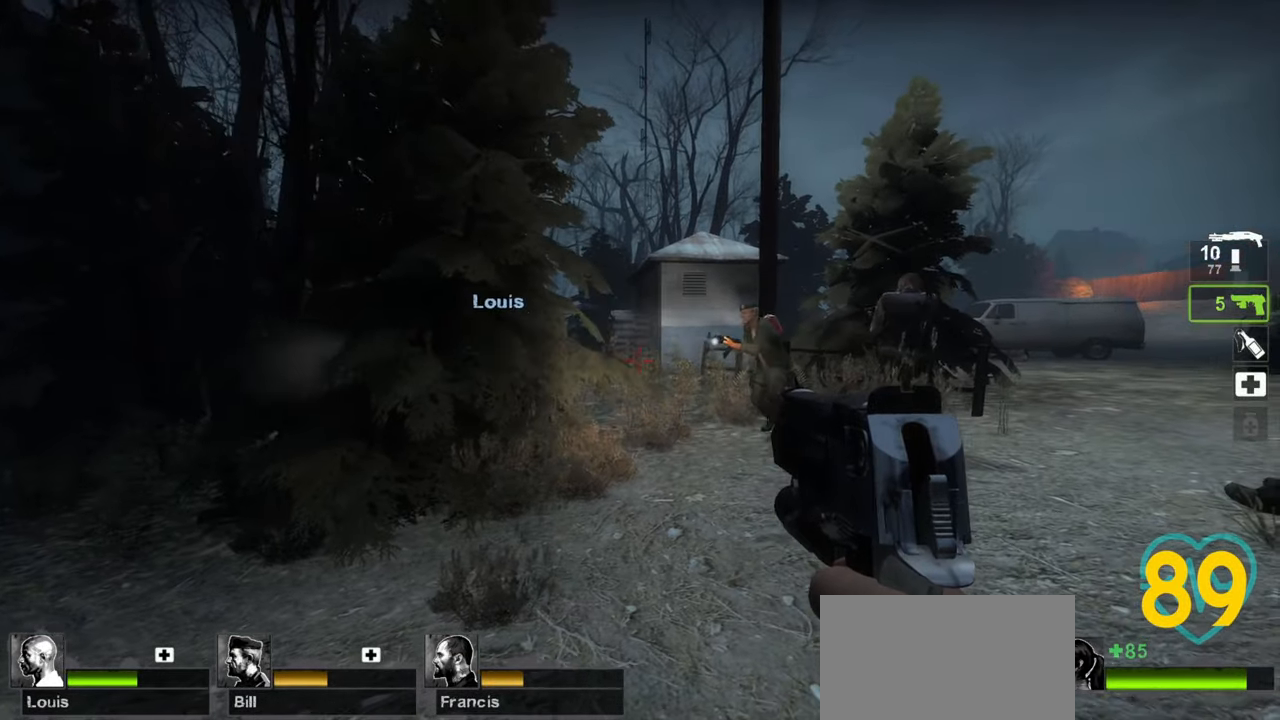
{"keys": ["a", "s"], "mouse": [], "mouse_move": "still", "events": [[200, "mouse_left", "down"], [300, "a", "down"], [300, "mouse_left", "up"], [450, "s", "down"]]}
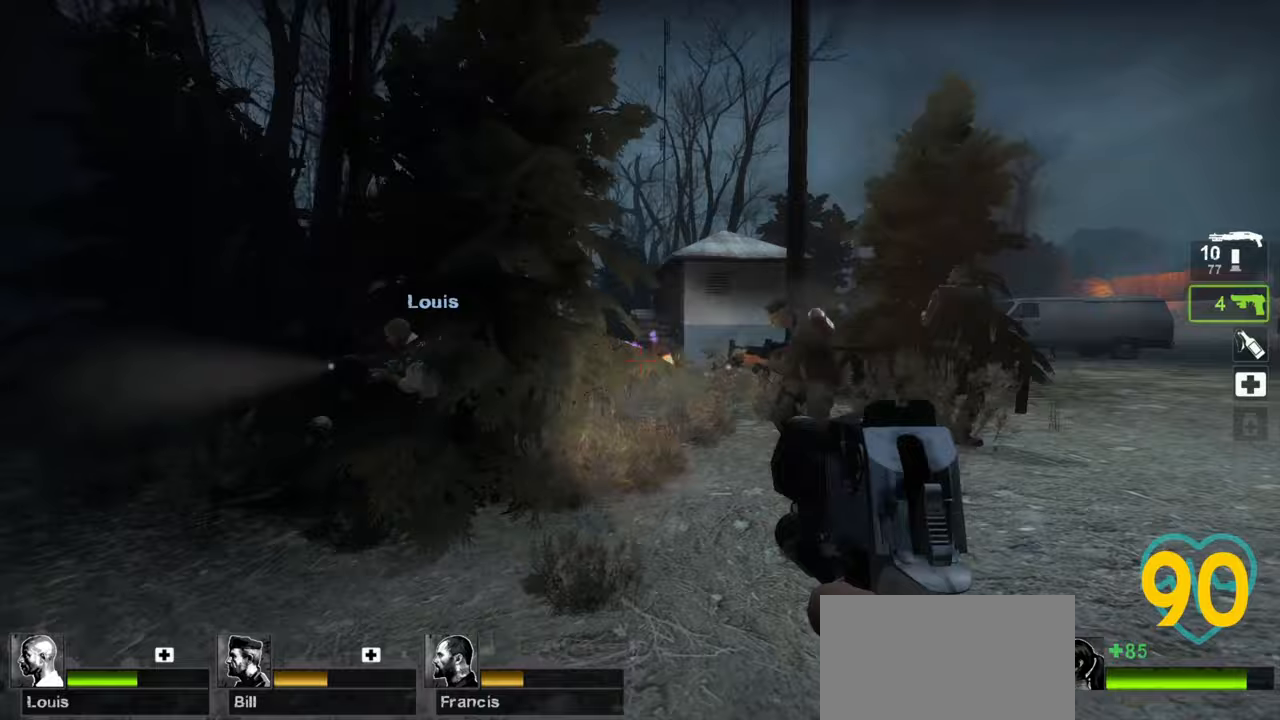
{"keys": ["d", "w"], "mouse": [], "mouse_move": "right", "events": [[100, "s", "up"], [183, "mouse_wheel", "down"], [183, "w", "down"], [233, "a", "up"], [283, "mouse_wheel", "up"], [367, "d", "down"]]}
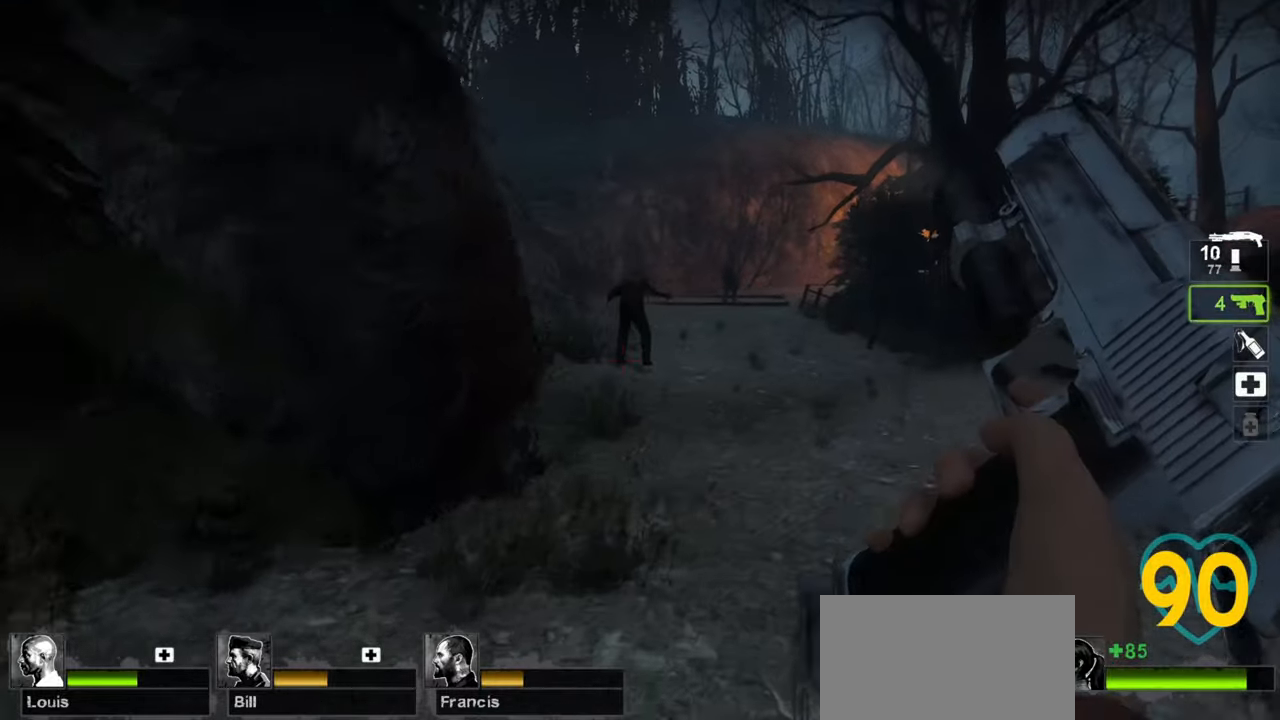
{"keys": ["w"], "mouse": [], "mouse_move": "left", "events": [[150, "d", "up"], [300, "a", "down"], [433, "a", "up"]]}
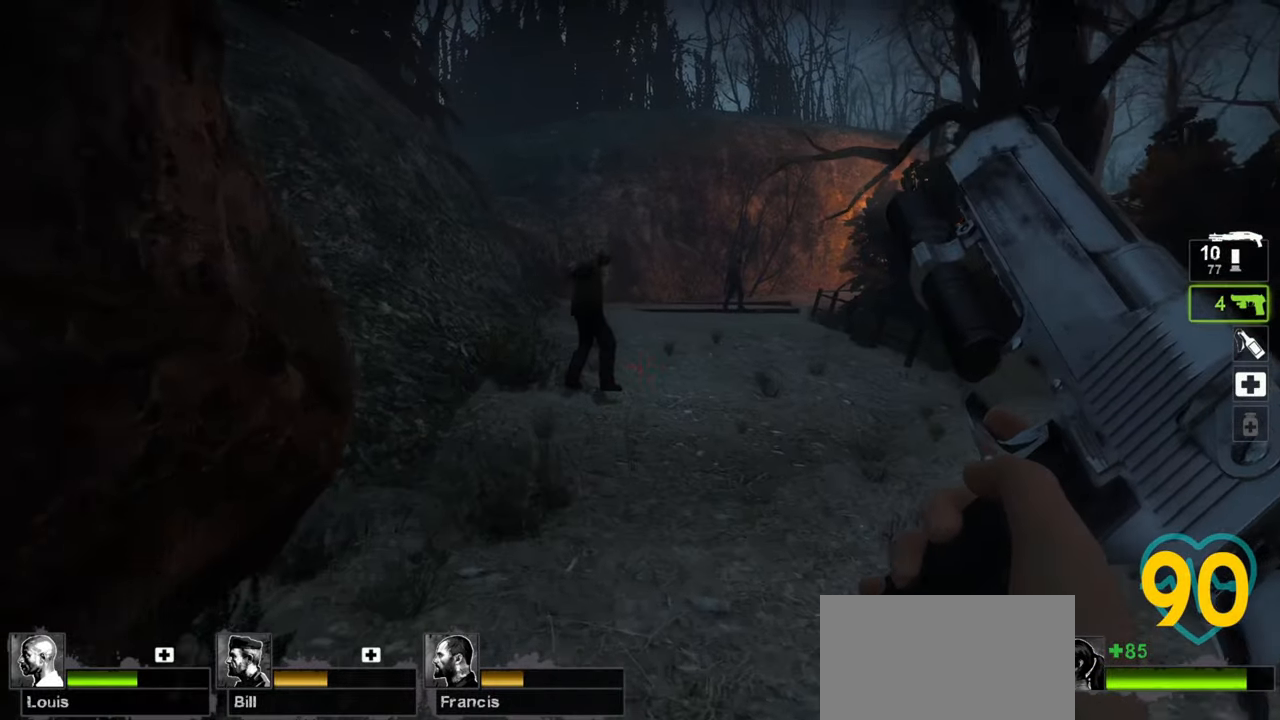
{"keys": [], "mouse": [], "mouse_move": "left", "events": [[483, "w", "up"]]}
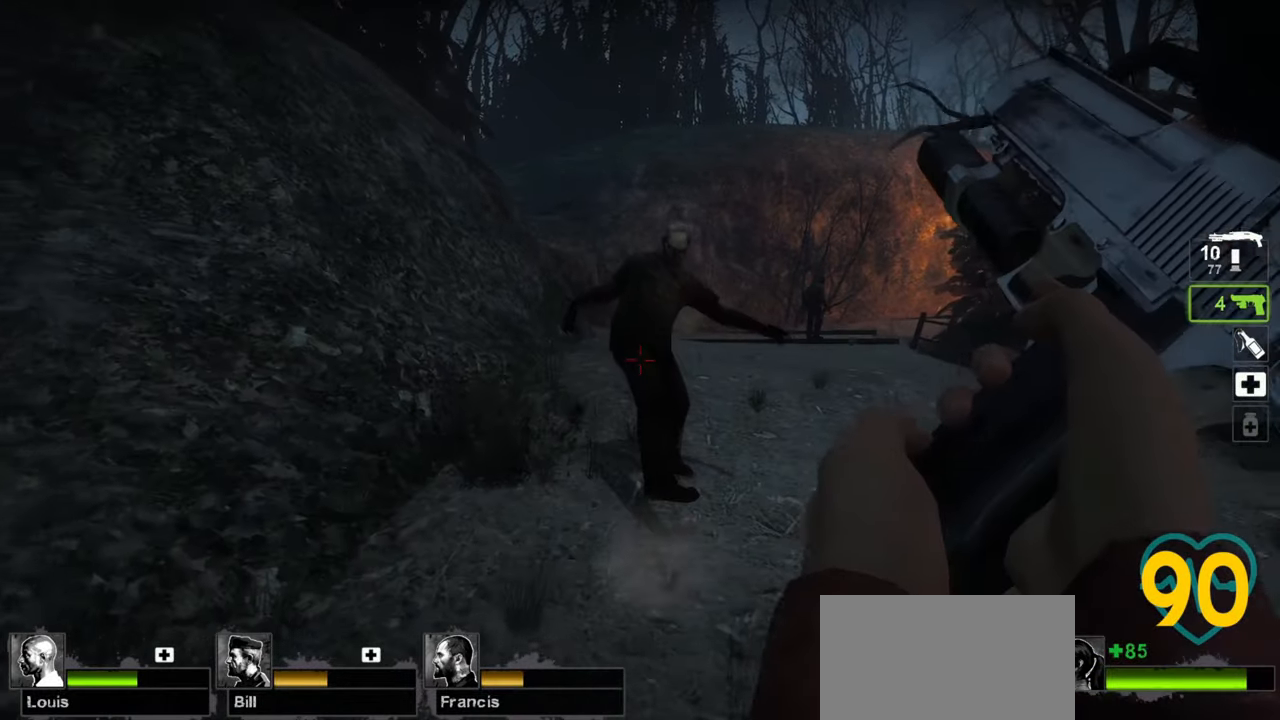
{"keys": ["d", "w"], "mouse": [], "mouse_move": "right", "events": [[317, "mouse_left", "down"], [367, "d", "down"], [417, "mouse_left", "up"], [417, "w", "down"]]}
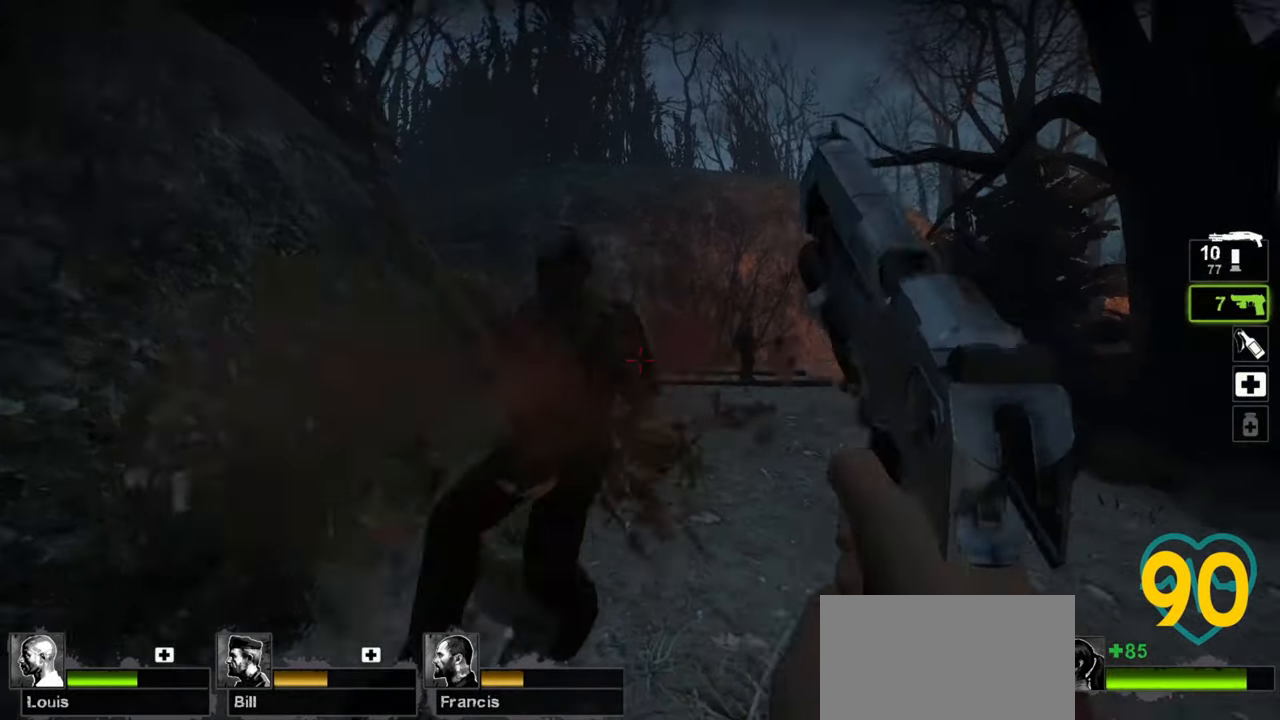
{"keys": ["ctrl", "w"], "mouse": [], "mouse_move": "left", "events": [[67, "d", "up"], [283, "ctrl", "down"]]}
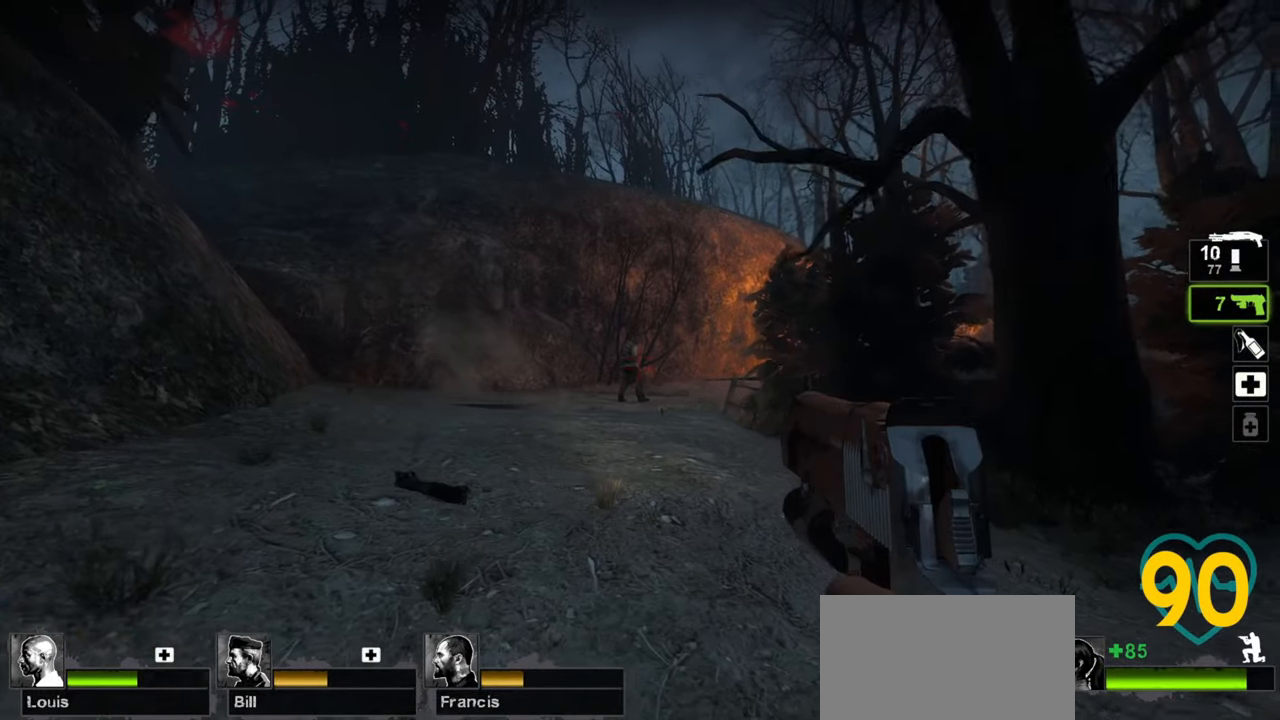
{"keys": ["ctrl"], "mouse": [], "mouse_move": "still", "events": [[67, "w", "up"], [267, "mouse_left", "down"], [367, "mouse_left", "up"]]}
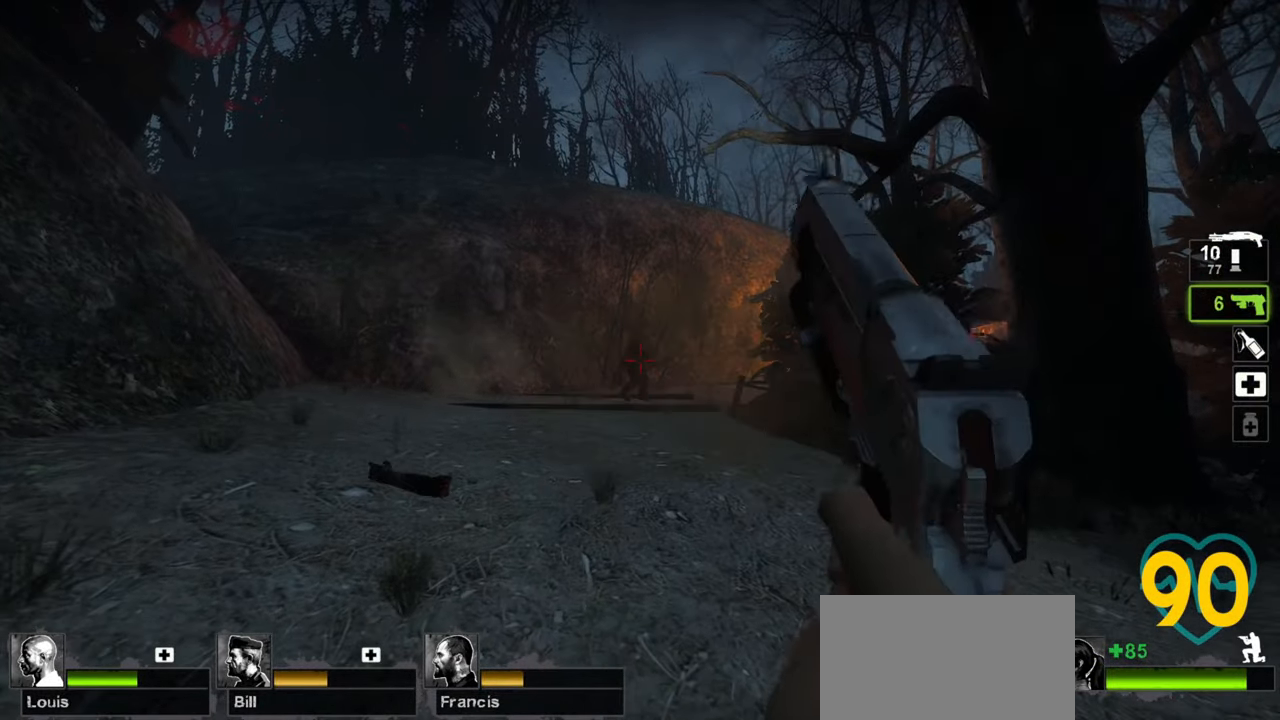
{"keys": ["a", "s"], "mouse": [], "mouse_move": "down-right", "events": [[83, "w", "down"], [133, "a", "down"], [133, "ctrl", "up"], [183, "w", "up"], [317, "s", "down"]]}
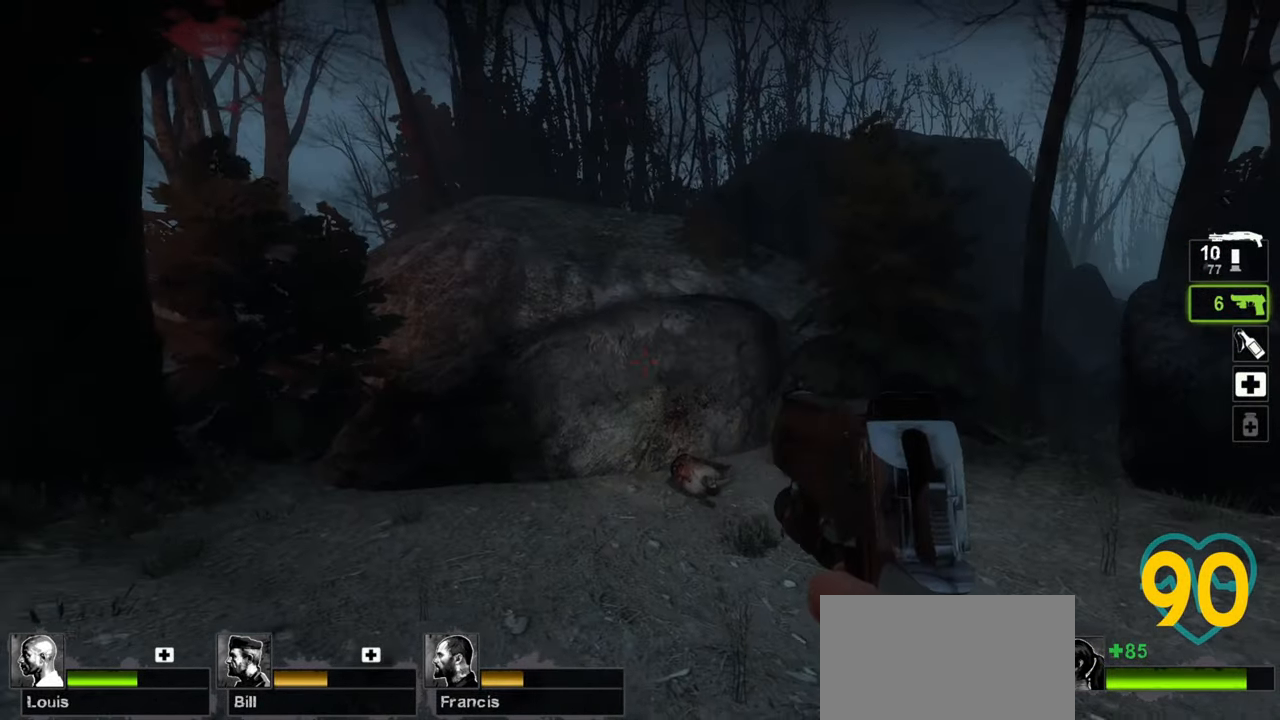
{"keys": ["w"], "mouse": [], "mouse_move": "left", "events": [[100, "s", "up"], [333, "w", "down"], [483, "a", "up"]]}
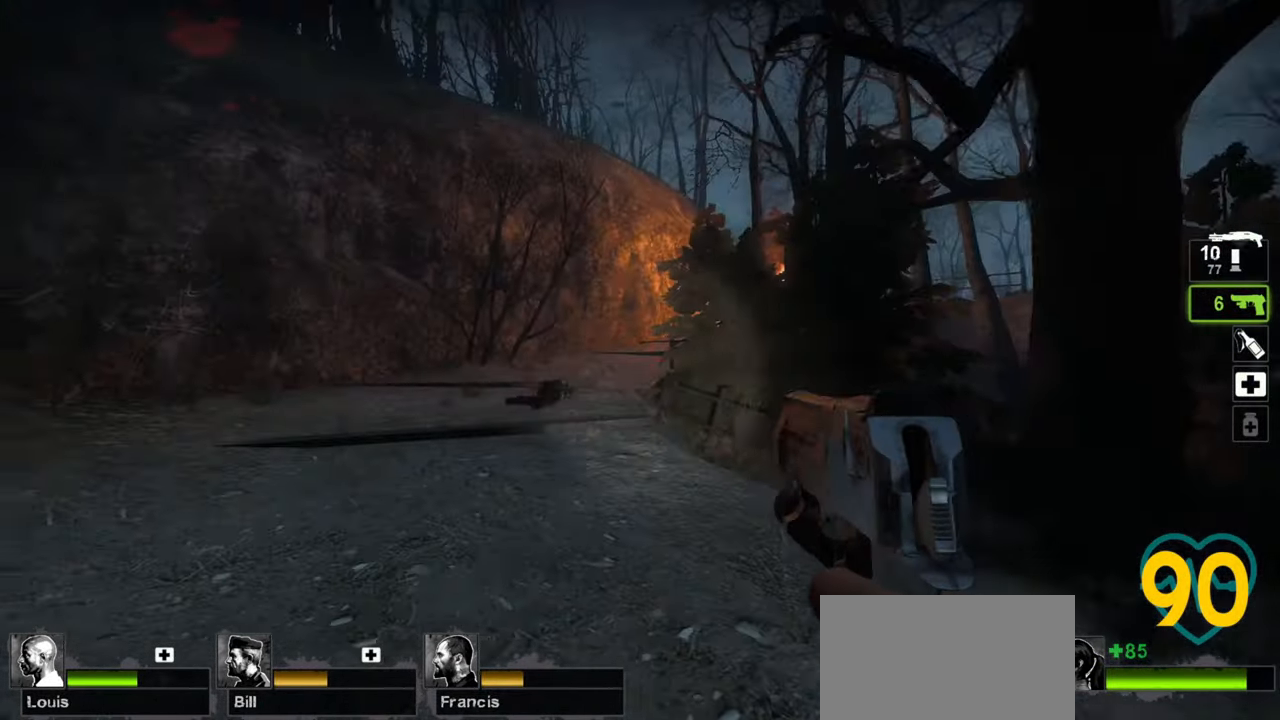
{"keys": ["w"], "mouse": [], "mouse_move": "right", "events": [[217, "d", "down"], [450, "d", "up"]]}
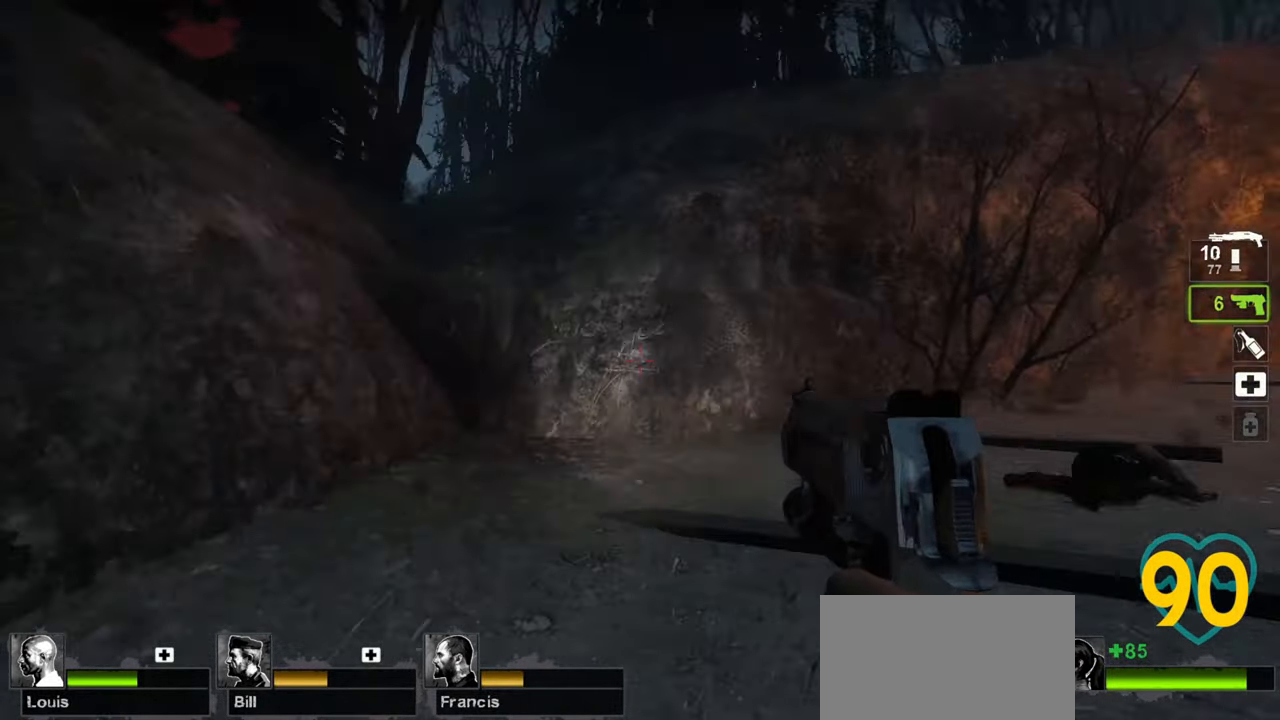
{"keys": ["a", "w"], "mouse": [], "mouse_move": "still", "events": [[33, "a", "down"]]}
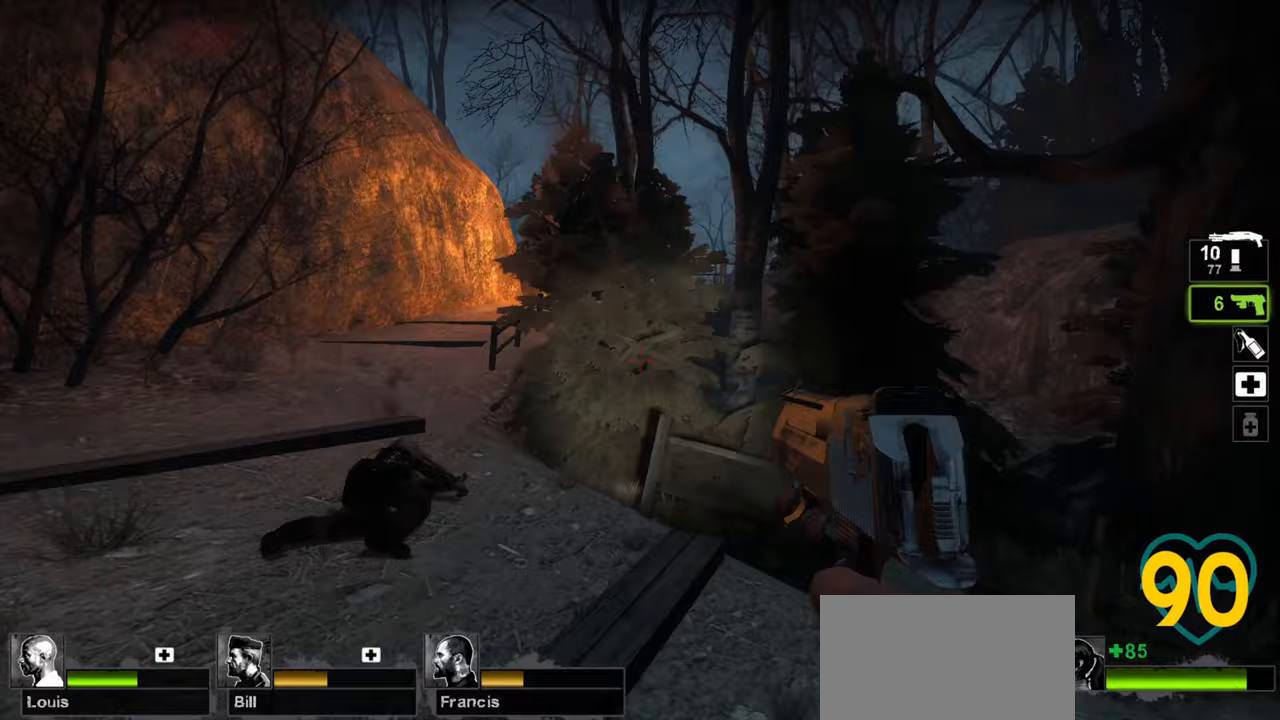
{"keys": ["a", "s"], "mouse": [], "mouse_move": "right", "events": [[433, "w", "up"], [467, "s", "down"]]}
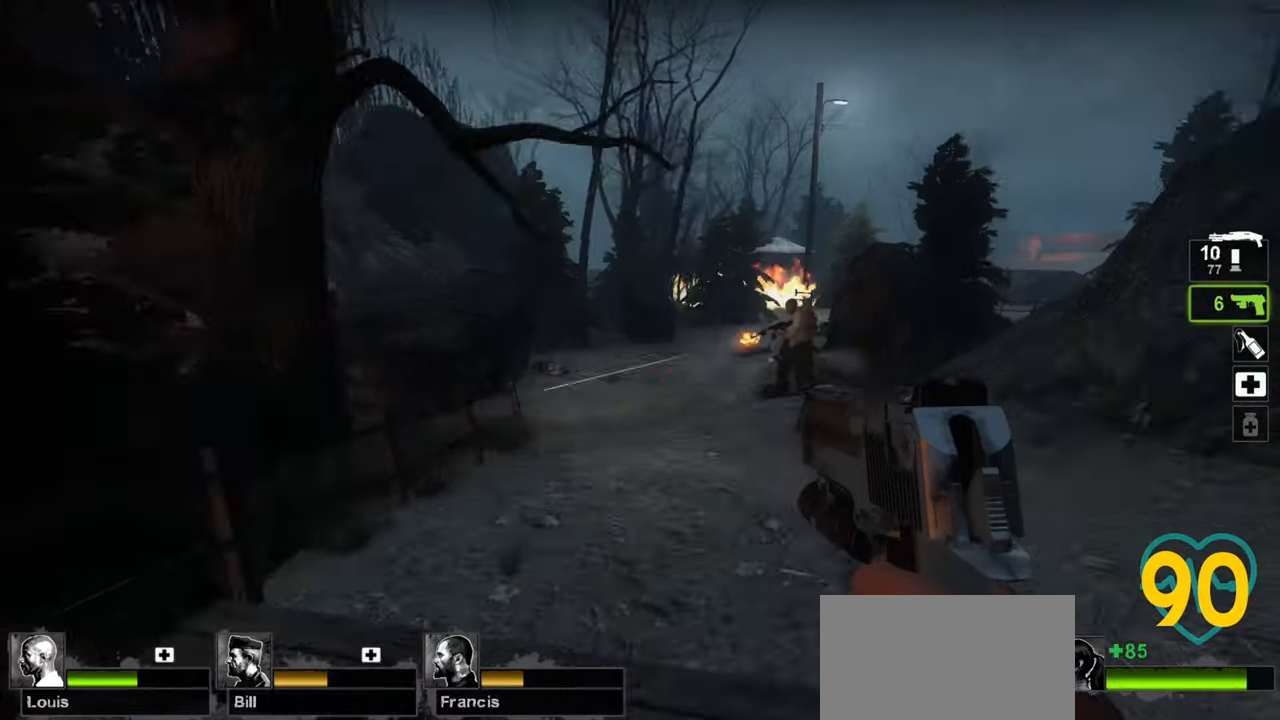
{"keys": ["a", "ctrl", "s"], "mouse": [], "mouse_move": "down", "events": [[200, "a", "up"], [300, "ctrl", "down"], [450, "a", "down"]]}
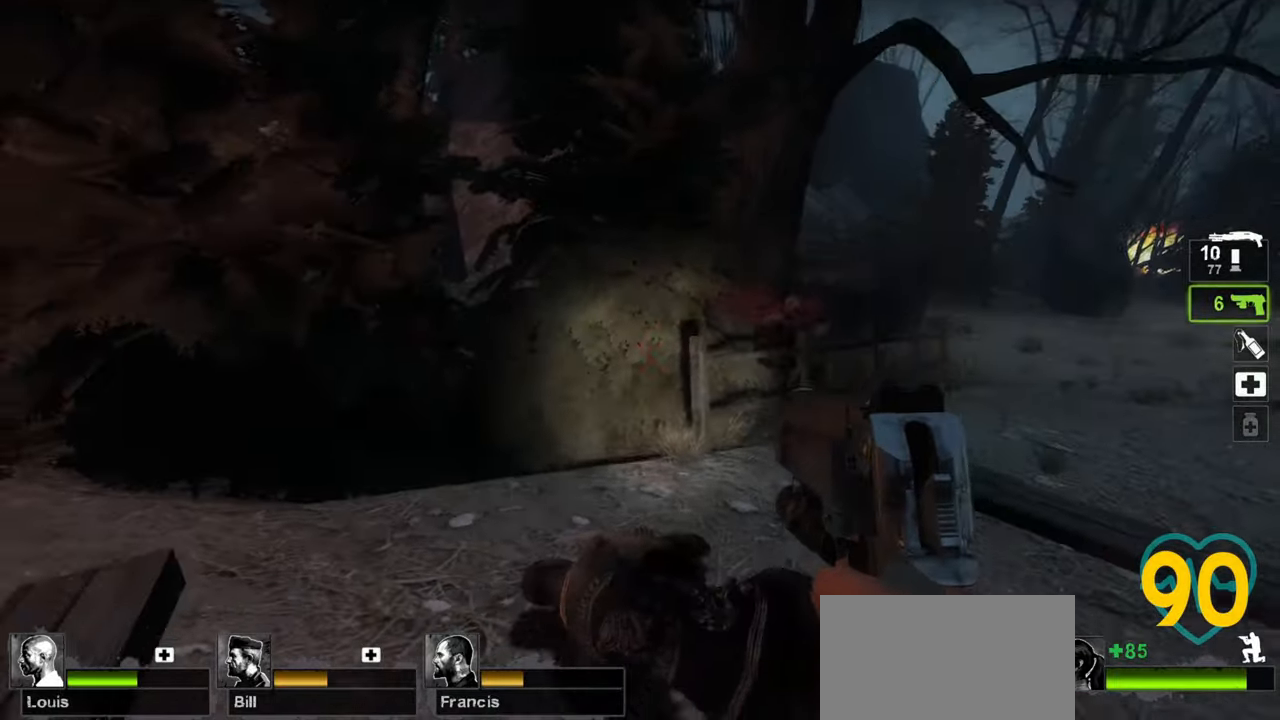
{"keys": ["a", "ctrl", "s"], "mouse": [], "mouse_move": "right", "events": []}
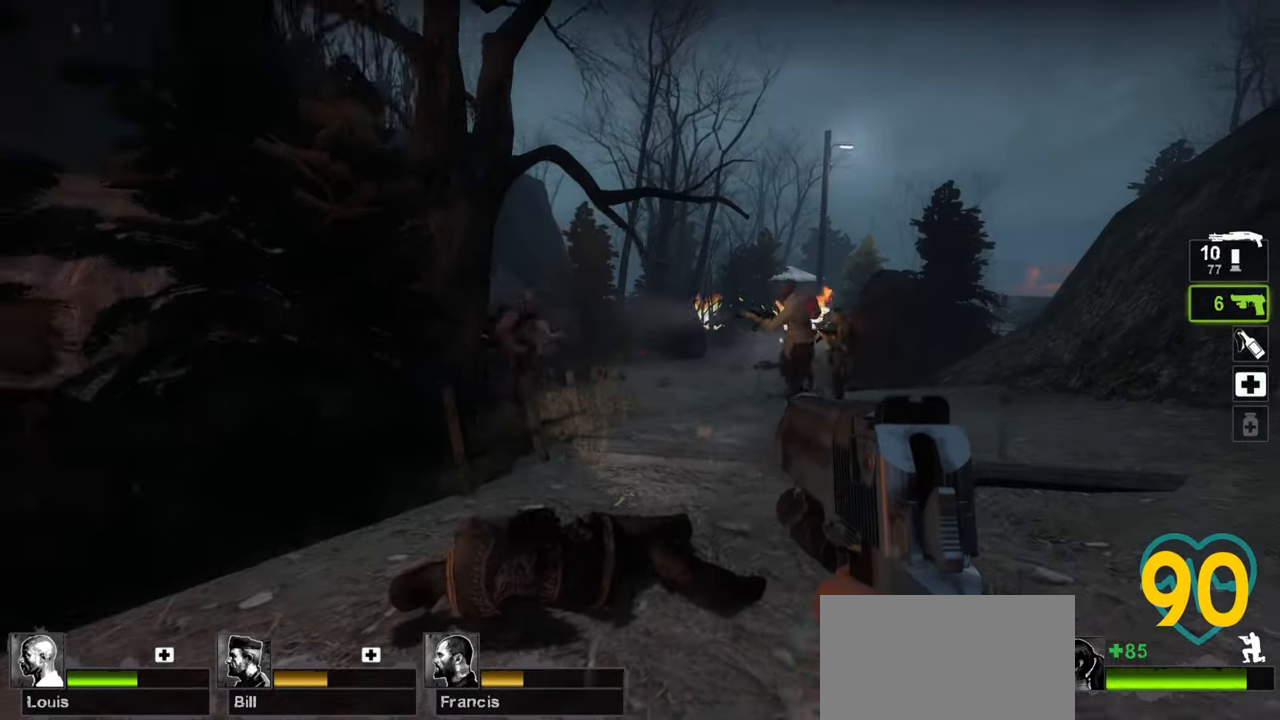
{"keys": ["a", "ctrl"], "mouse": [], "mouse_move": "left", "events": [[200, "a", "up"], [200, "s", "up"], [300, "a", "down"]]}
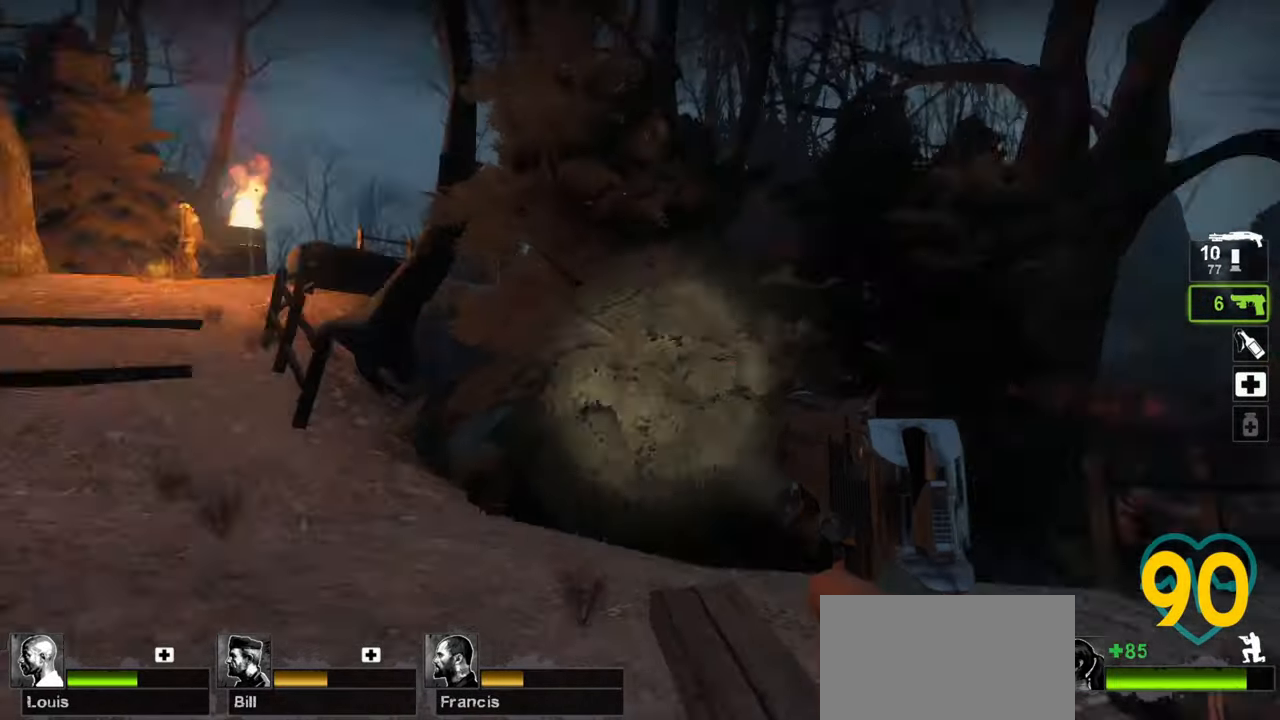
{"keys": ["w"], "mouse": [], "mouse_move": "right", "events": [[17, "w", "down"], [117, "ctrl", "up"], [433, "a", "up"]]}
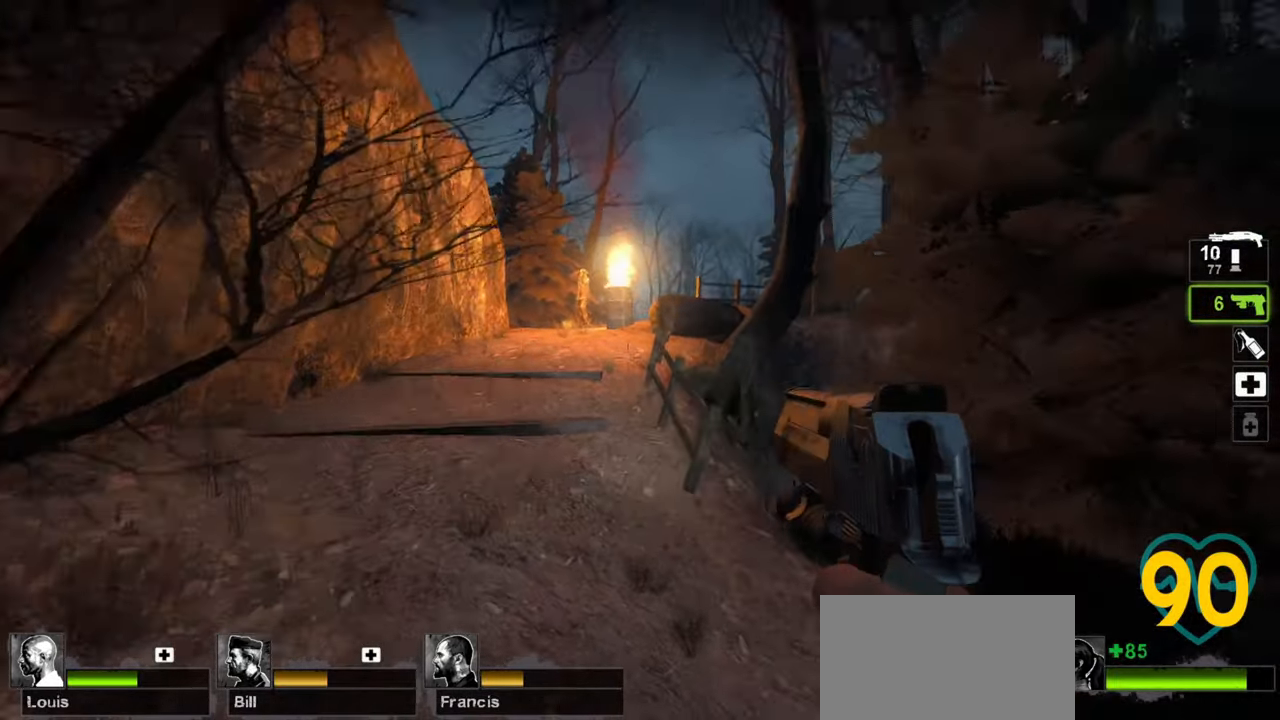
{"keys": ["a", "w"], "mouse": [], "mouse_move": "down-right", "events": [[133, "a", "down"]]}
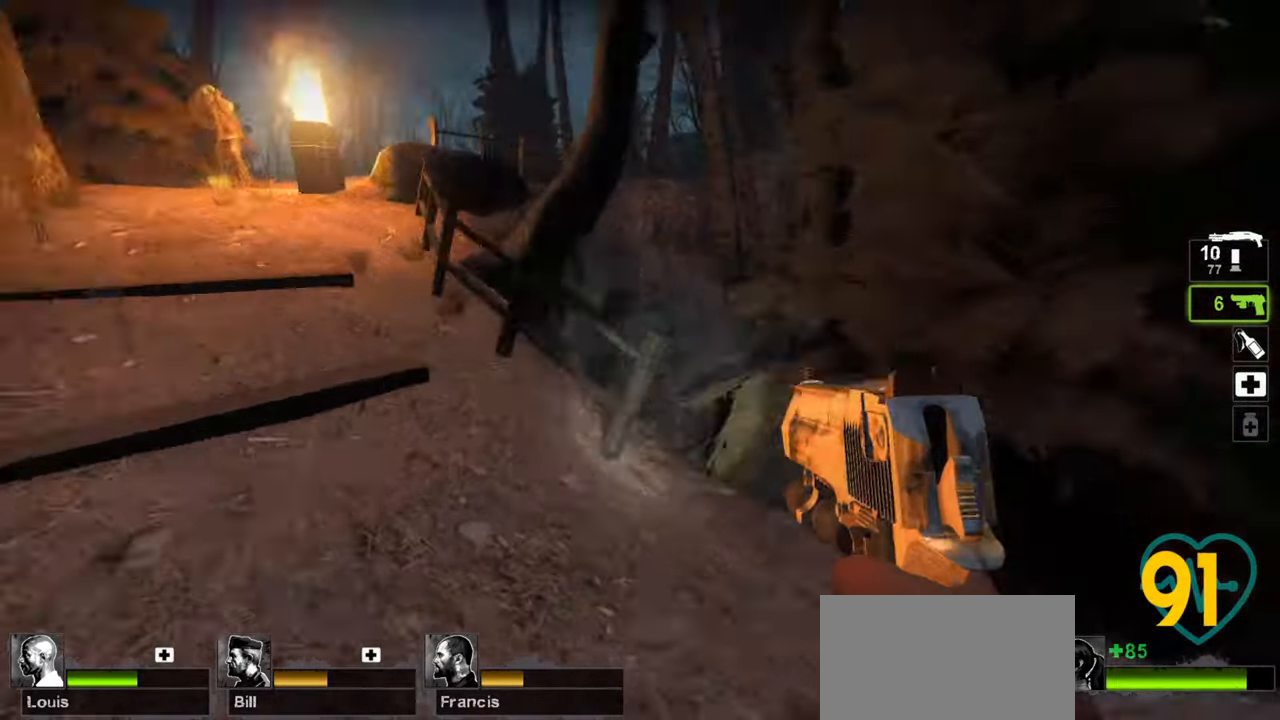
{"keys": ["a"], "mouse": [], "mouse_move": "left", "events": [[50, "w", "up"], [200, "s", "down"], [233, "s", "up"]]}
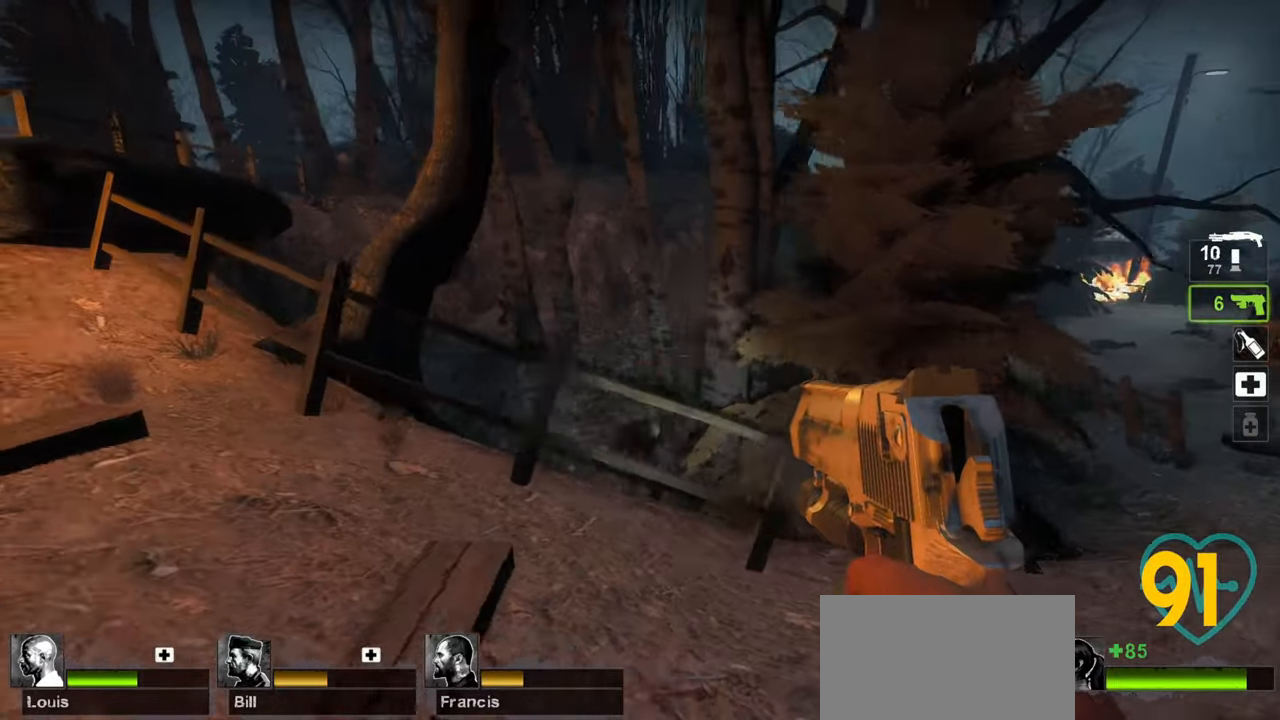
{"keys": ["a"], "mouse": [], "mouse_move": "left", "events": []}
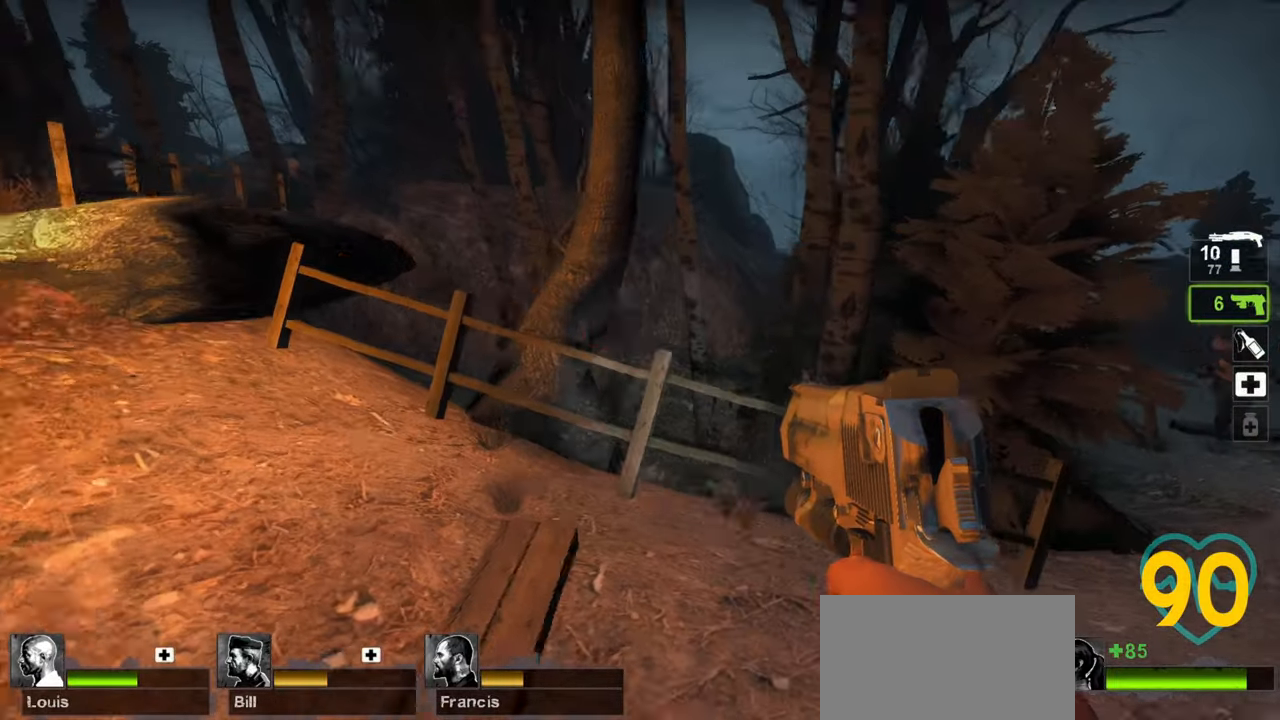
{"keys": ["ctrl"], "mouse": [], "mouse_move": "up", "events": [[183, "ctrl", "down"], [183, "w", "down"], [217, "w", "up"], [317, "w", "down"], [450, "a", "up"], [450, "w", "up"]]}
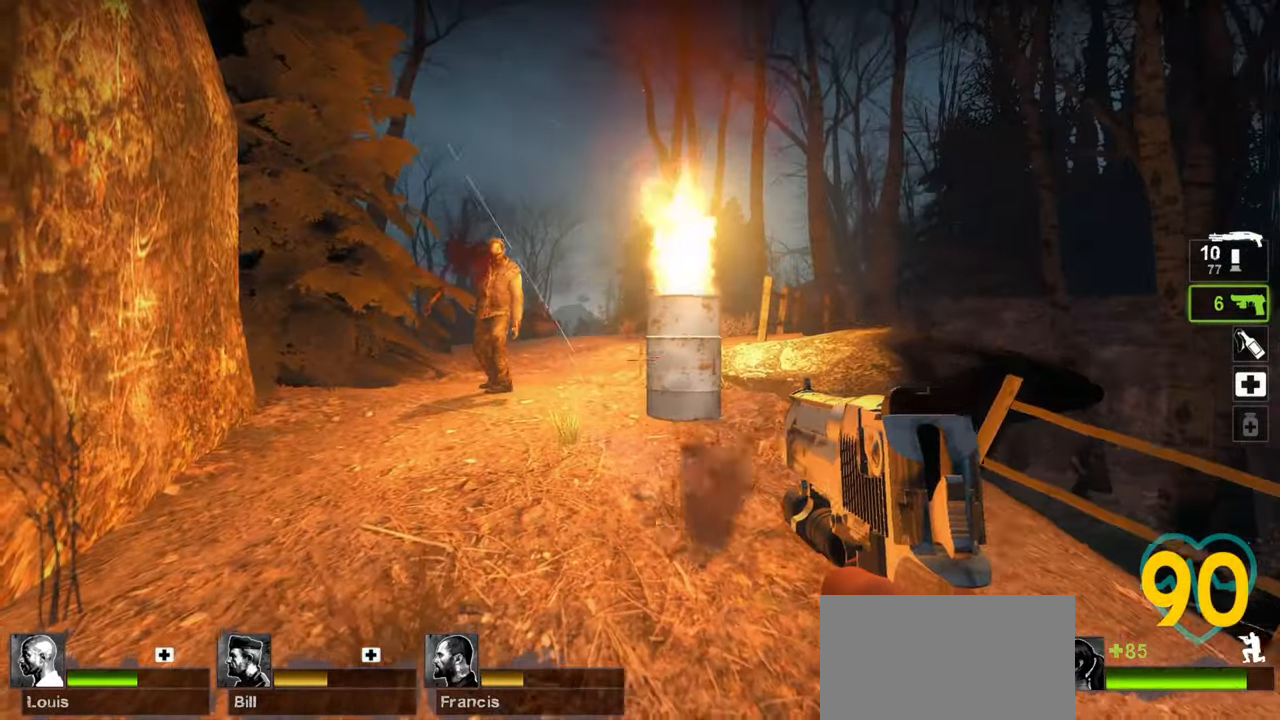
{"keys": ["ctrl"], "mouse": [], "mouse_move": "right", "events": [[200, "s", "down"], [233, "d", "down"], [283, "mouse_left", "down"], [383, "mouse_left", "up"], [433, "s", "up"], [483, "d", "up"]]}